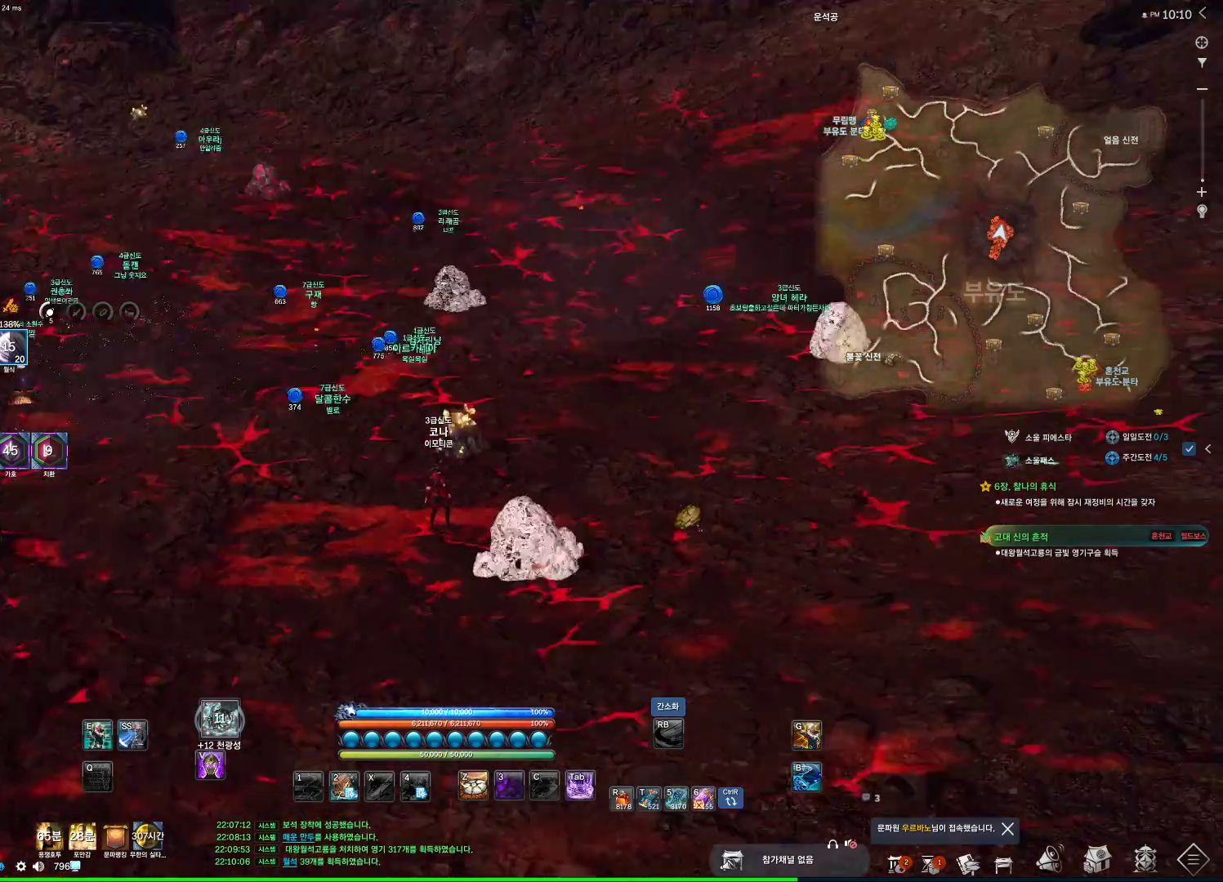
Gameplay with keyboard and mouse; each line is a JSON object with the keys and mouse buttons held at the frame after it. "events" lists presses ("down") and releases ("up") of "1", "2", "3", "4", "5", "a", "alt", "c", "ctrl", "d", "e", "f", "m", "q", "r", "s", "shift", "space", "t", "tab", "tilde", "v", "w", "x", "z", "mouse_left", "mouse_wheel", "mouse_right", "mouse_mb4" and "mouse_mb5" between this image and that frame as [ms after this image, input, new state], when the widget could be followed in between. "mouse_left", "mouse_wheel", "mouse_right", "mouse_mb4", "mouse_mb5" = the "left", "wheel", "right", "mb4", "mb5" buttons of the "mouse" list. No other keys are recorded. "wheel" means that the mouse wheel is clicked or scrolled. Not read: mouse_move.
{"keys": ["w"], "mouse": [], "events": [[67, "w", "down"], [300, "shift", "down"], [434, "shift", "up"]]}
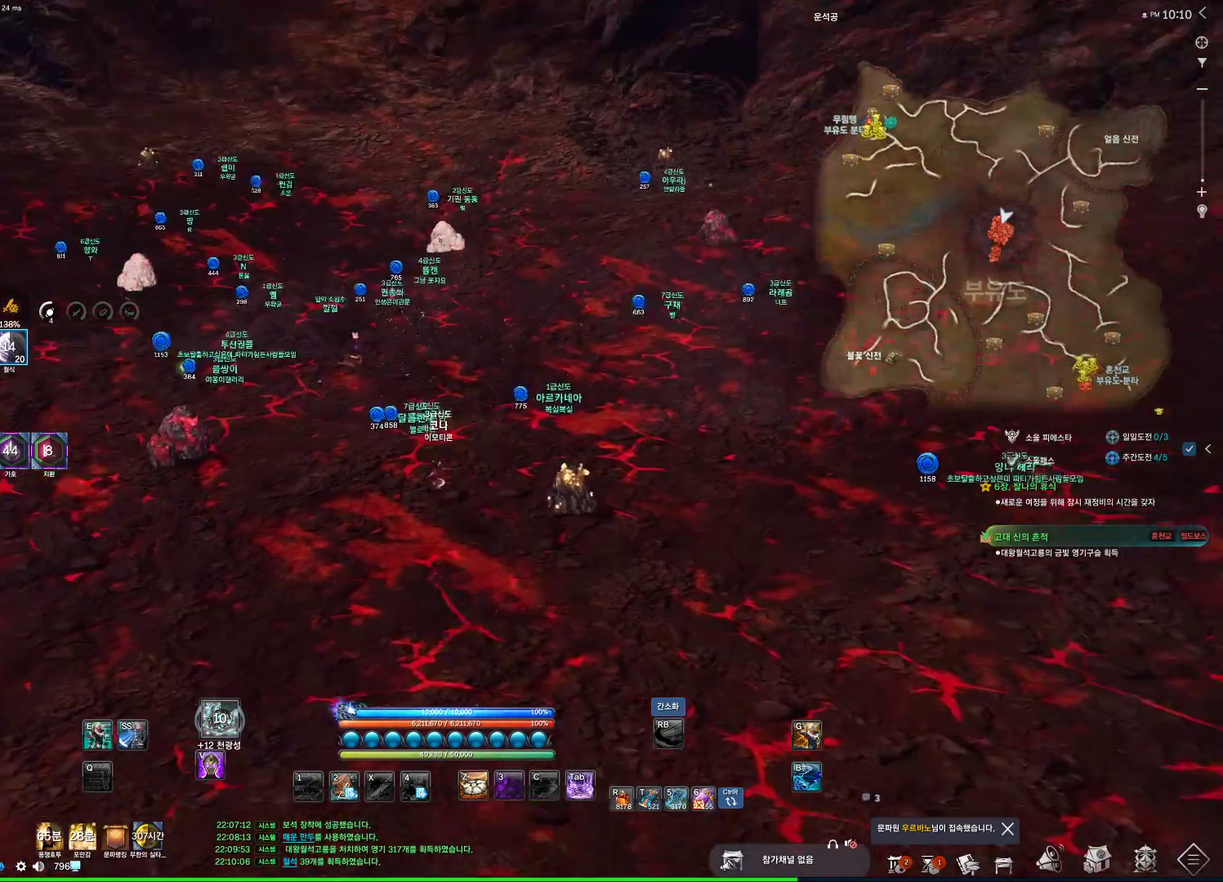
{"keys": ["alt", "w"], "mouse": [], "events": [[300, "alt", "down"], [300, "mouse_mb4", "down"], [400, "mouse_mb4", "up"]]}
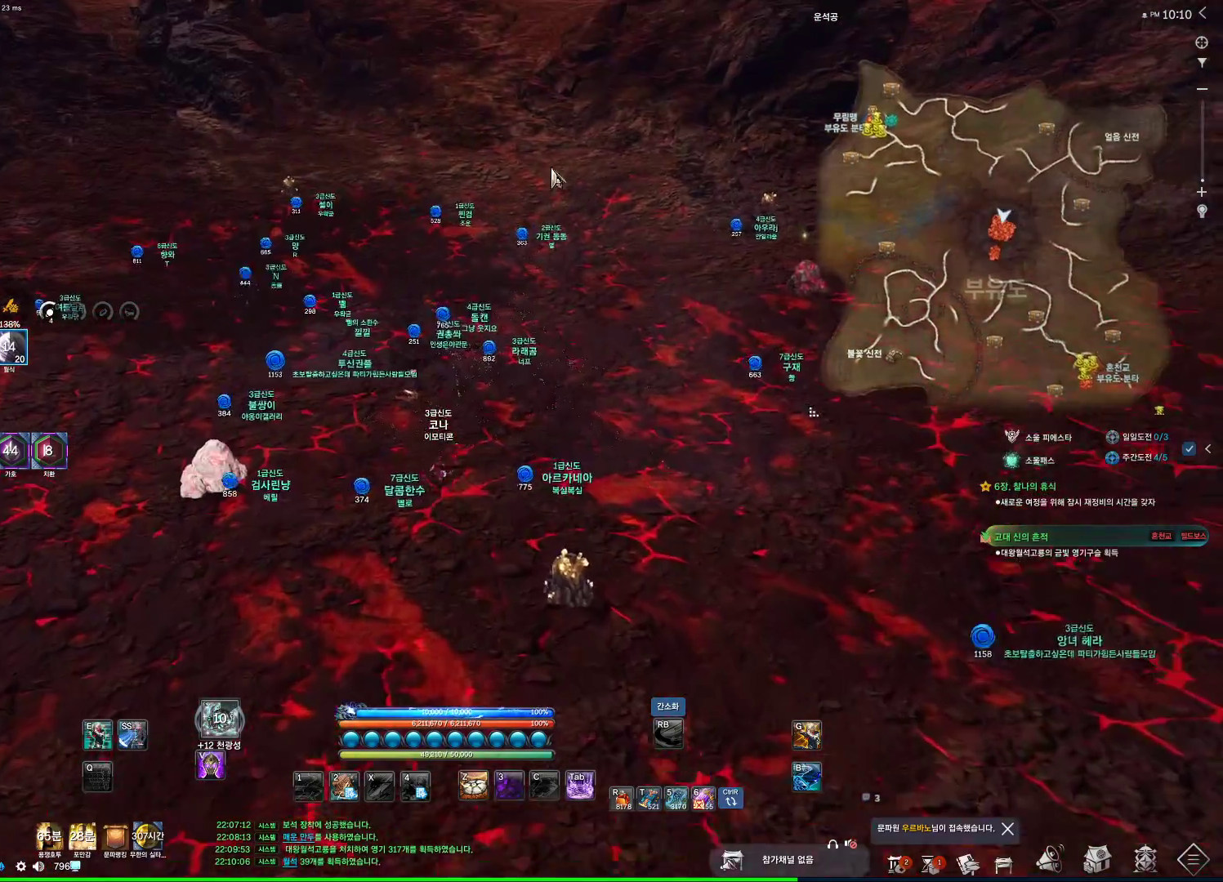
{"keys": ["w"], "mouse": [], "events": [[34, "a", "down"], [34, "mouse_mb4", "down"], [100, "mouse_mb4", "up"], [134, "a", "up"], [134, "alt", "up"]]}
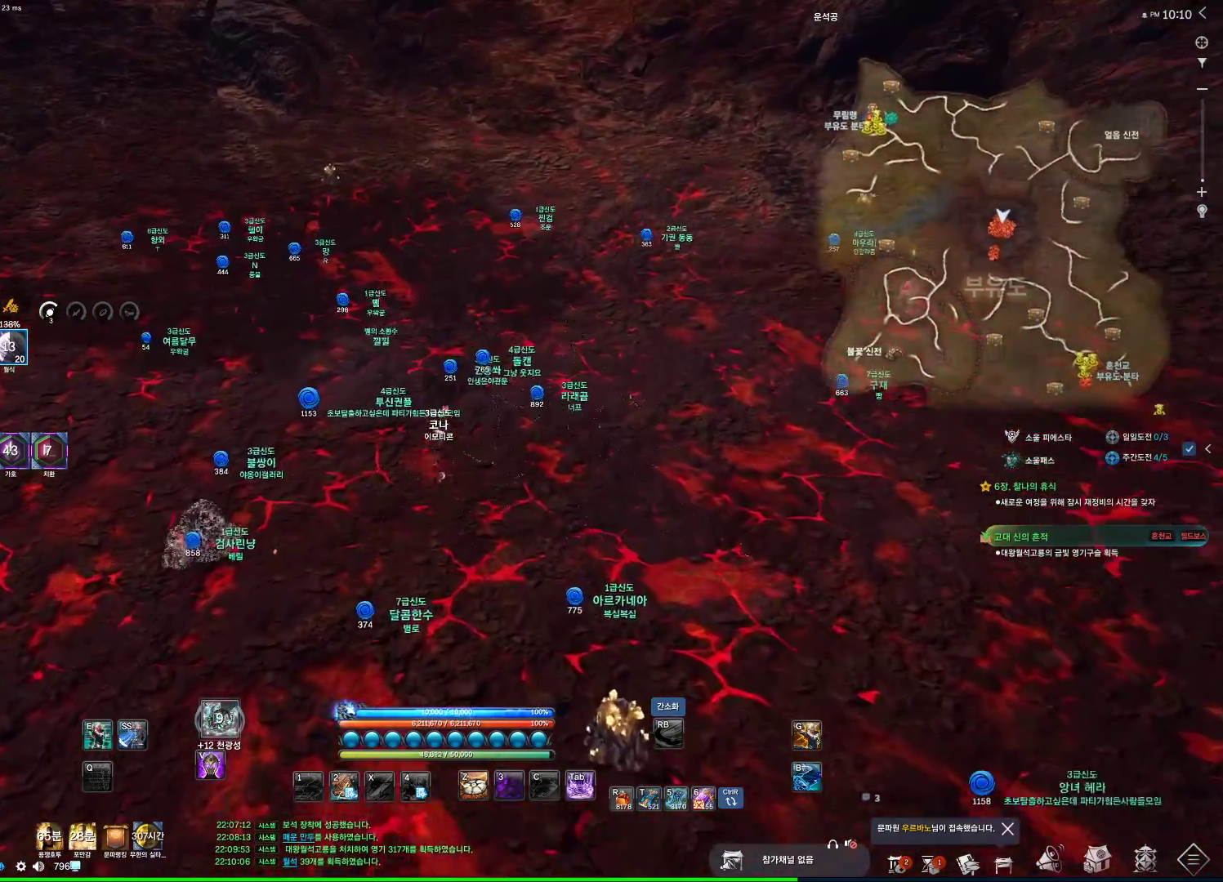
{"keys": ["f"], "mouse": [], "events": [[200, "w", "up"], [300, "f", "down"]]}
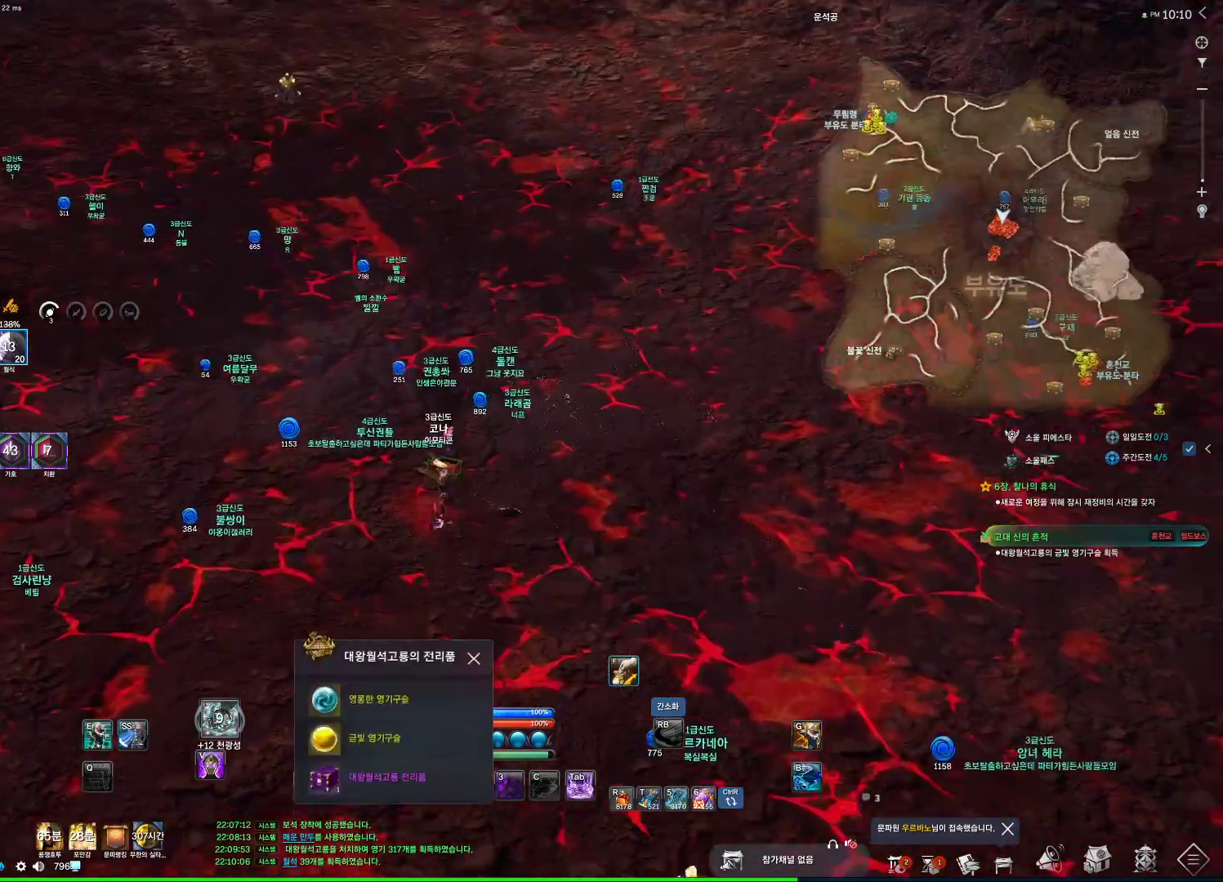
{"keys": ["shift", "w"], "mouse": [], "events": [[300, "w", "down"], [400, "f", "up"], [500, "shift", "down"]]}
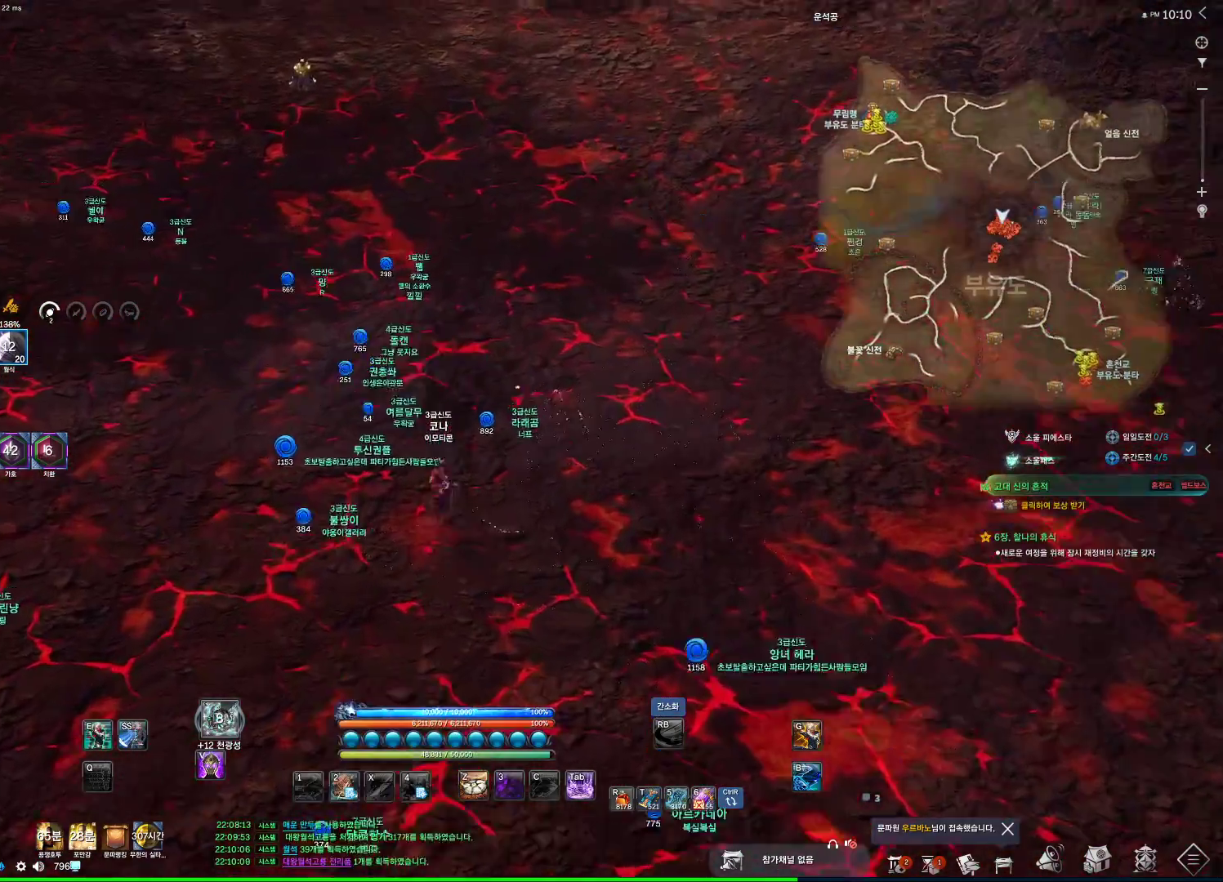
{"keys": ["w"], "mouse": [], "events": [[167, "shift", "up"], [267, "mouse_mb4", "down"], [267, "space", "down"], [400, "mouse_mb4", "up"], [400, "space", "up"]]}
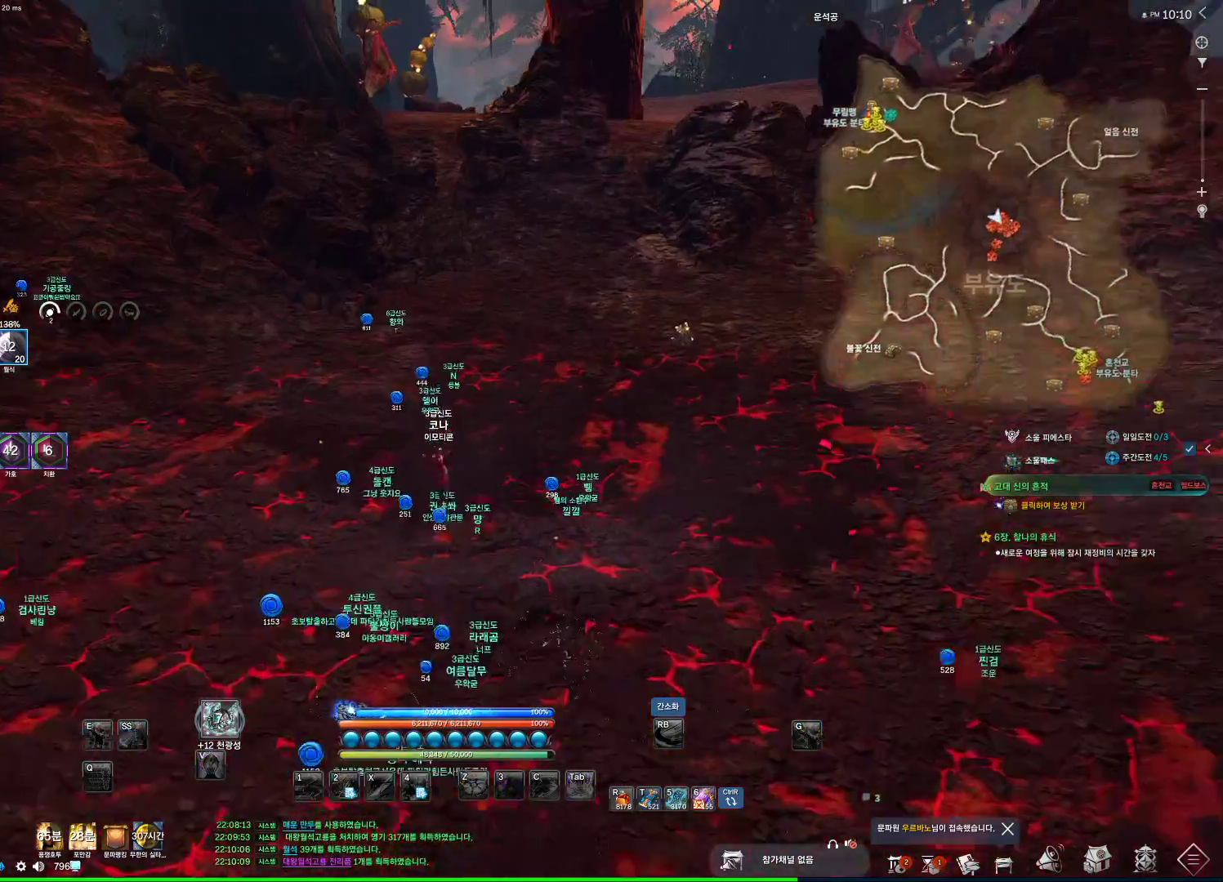
{"keys": ["alt", "w"], "mouse": [], "events": [[100, "mouse_mb4", "down"], [134, "mouse_mb4", "up"], [234, "alt", "down"], [434, "mouse_mb4", "down"], [467, "mouse_mb4", "up"]]}
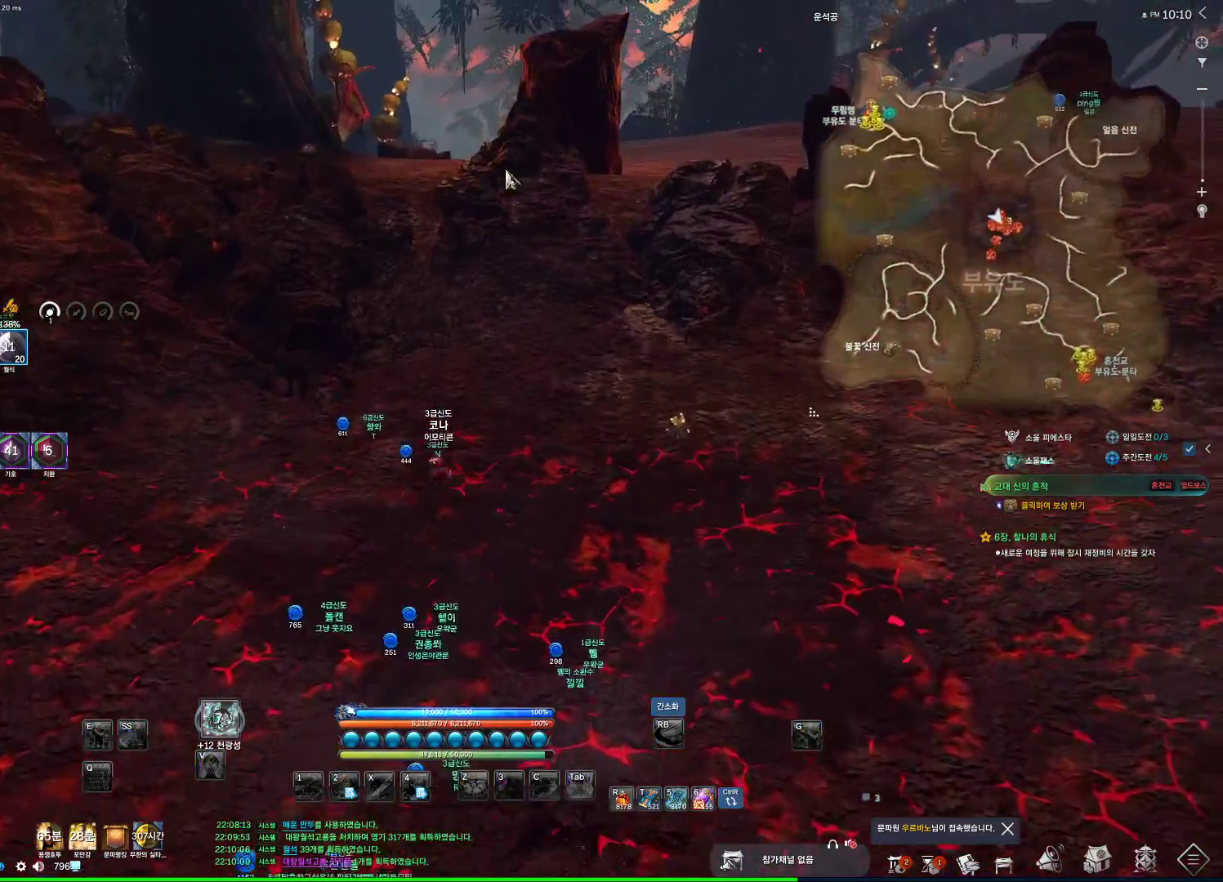
{"keys": ["alt", "w"], "mouse": ["left", "right"], "events": [[267, "mouse_left", "down"], [267, "mouse_right", "down"], [367, "mouse_right", "up"], [400, "mouse_left", "up"], [434, "mouse_left", "down"], [434, "mouse_right", "down"]]}
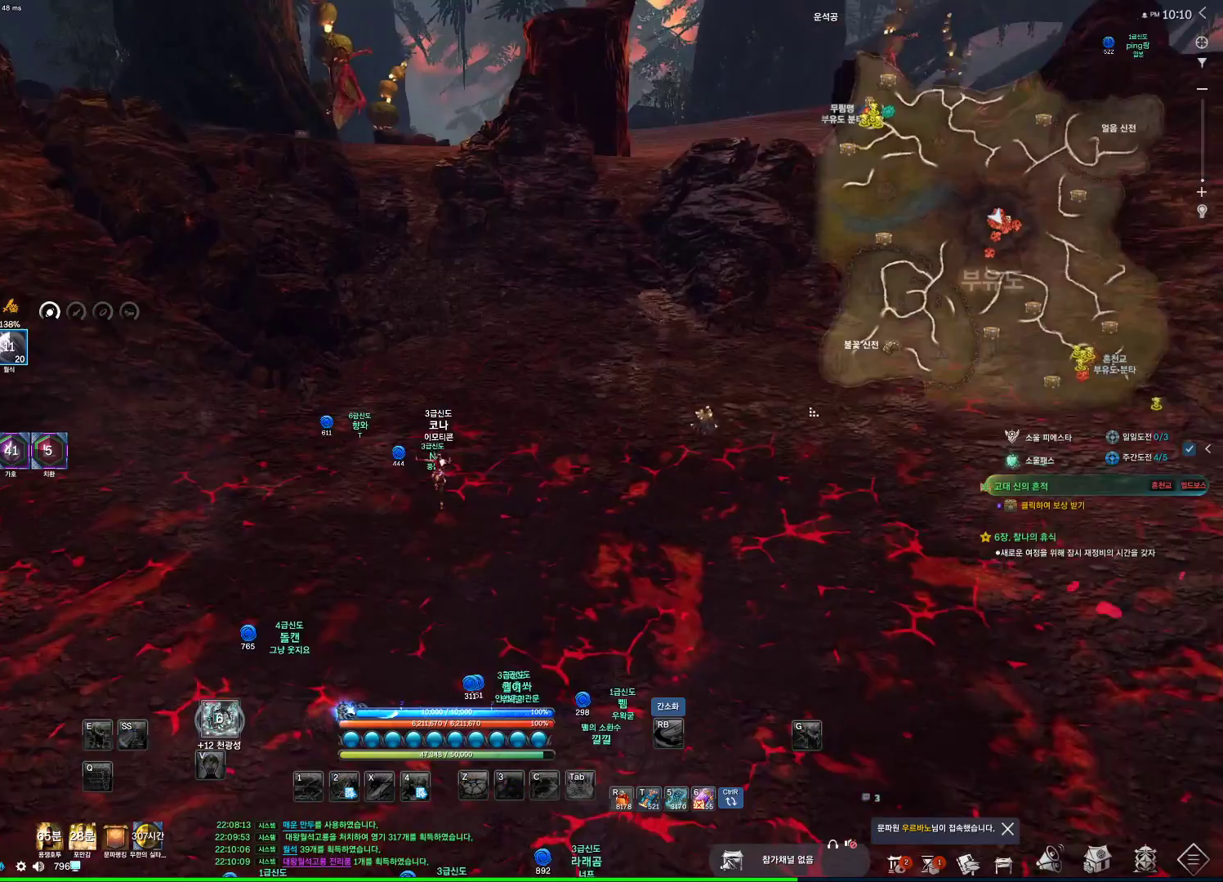
{"keys": ["space", "w"], "mouse": [], "events": [[34, "mouse_right", "up"], [100, "mouse_left", "up"], [234, "alt", "up"], [467, "space", "down"]]}
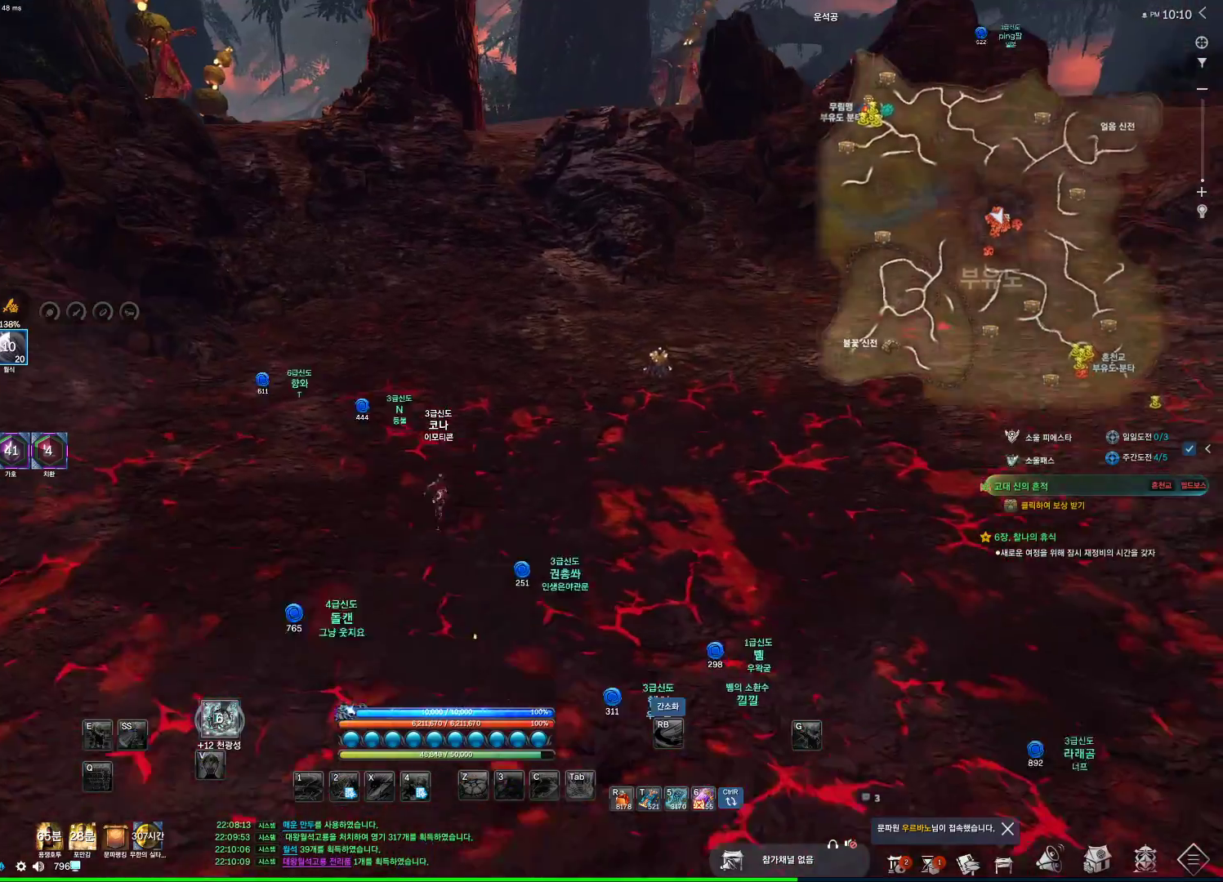
{"keys": ["d", "w"], "mouse": [], "events": [[100, "space", "up"], [200, "m", "down"], [300, "d", "down"], [334, "m", "up"]]}
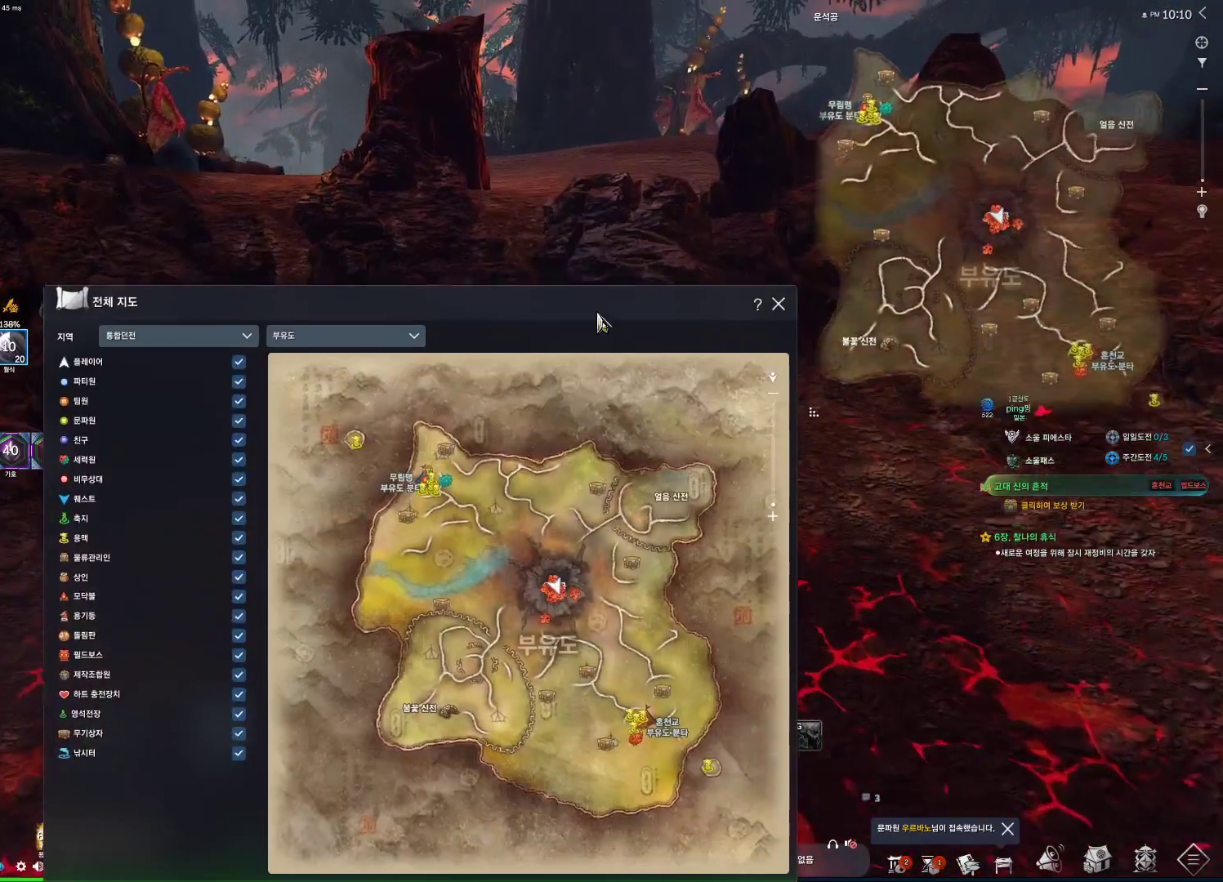
{"keys": ["w"], "mouse": [], "events": [[34, "d", "up"], [134, "mouse_left", "down"], [167, "mouse_right", "down"], [300, "mouse_left", "up"], [367, "mouse_right", "up"]]}
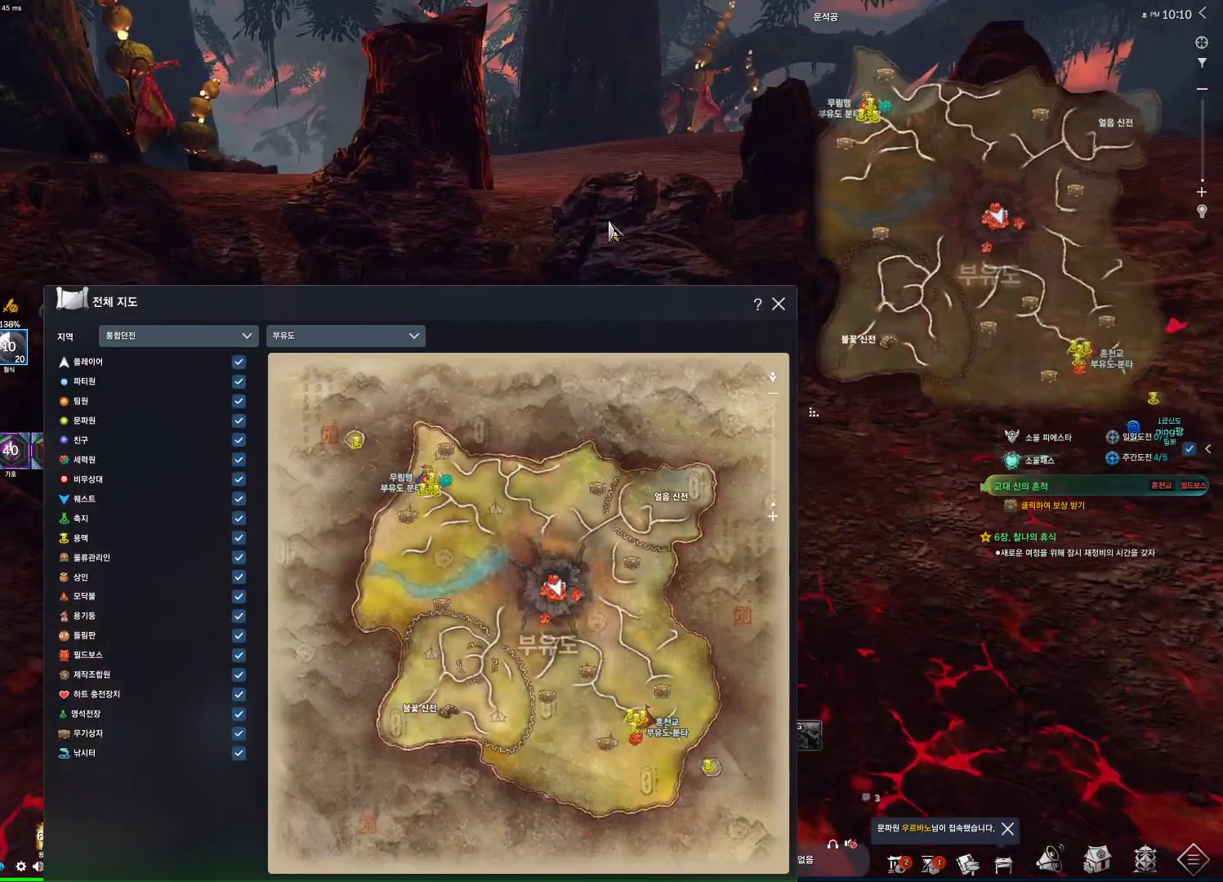
{"keys": ["w"], "mouse": [], "events": [[34, "mouse_left", "down"], [34, "mouse_right", "down"], [167, "m", "down"], [167, "mouse_left", "up"], [167, "mouse_right", "up"], [434, "m", "up"]]}
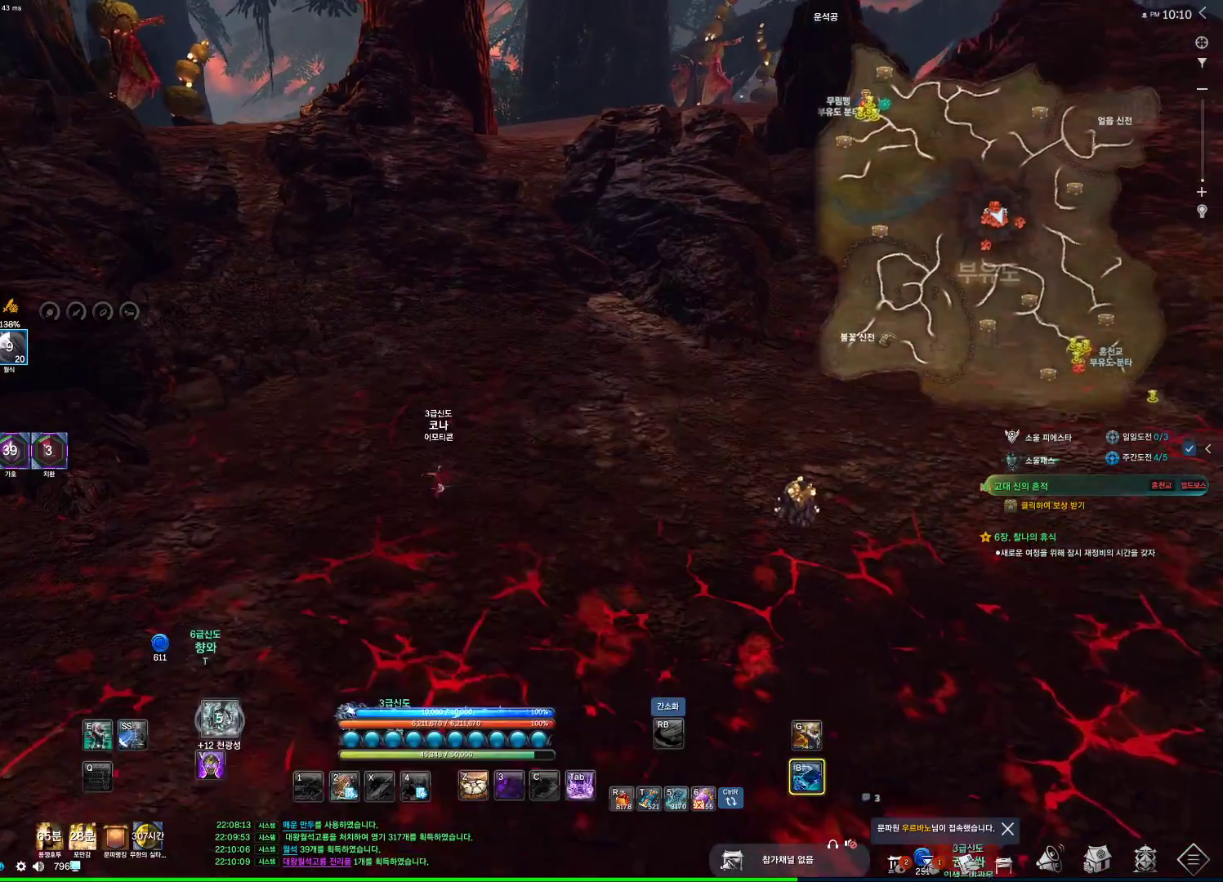
{"keys": ["w"], "mouse": [], "events": [[100, "space", "down"], [167, "d", "down"], [200, "space", "up"], [334, "d", "up"]]}
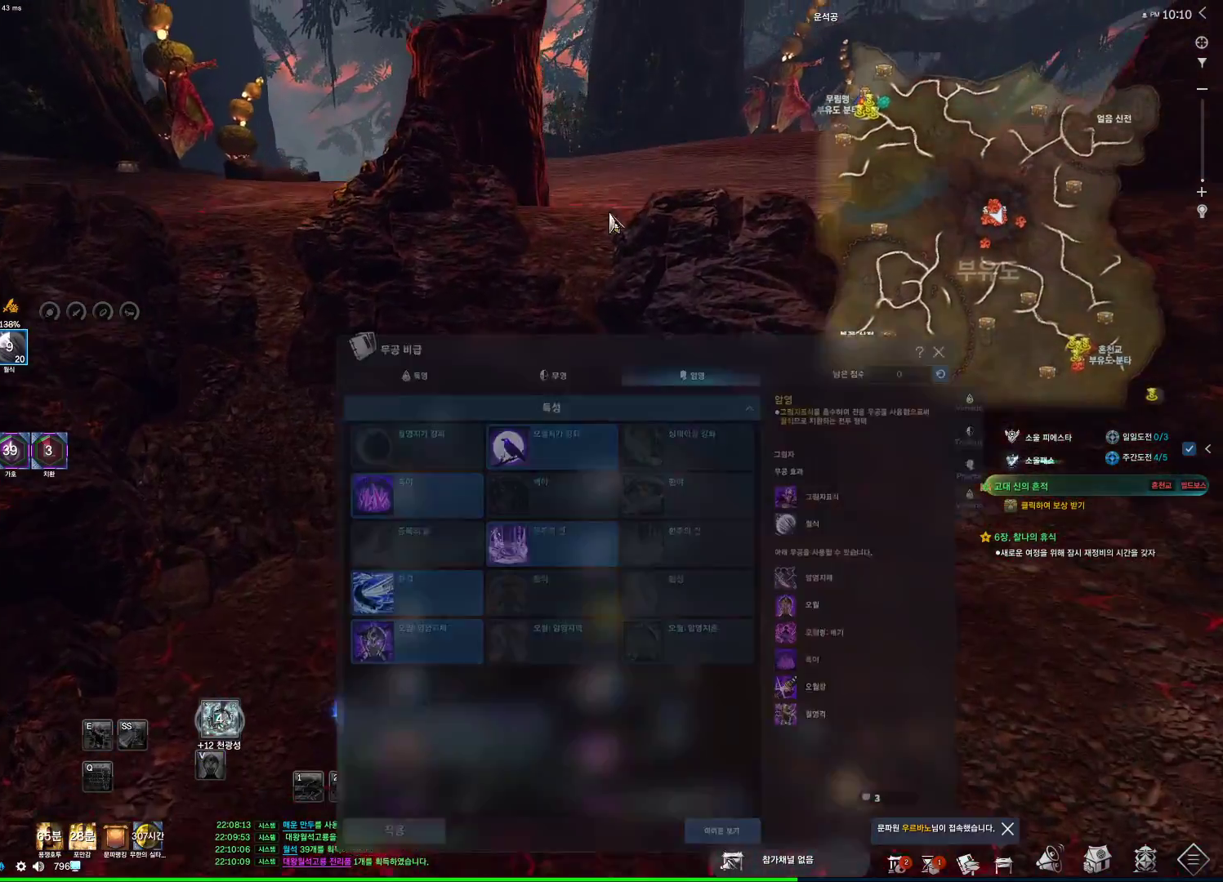
{"keys": ["w"], "mouse": [], "events": [[267, "mouse_right", "down"], [300, "mouse_left", "down"], [467, "mouse_left", "up"], [467, "mouse_right", "up"]]}
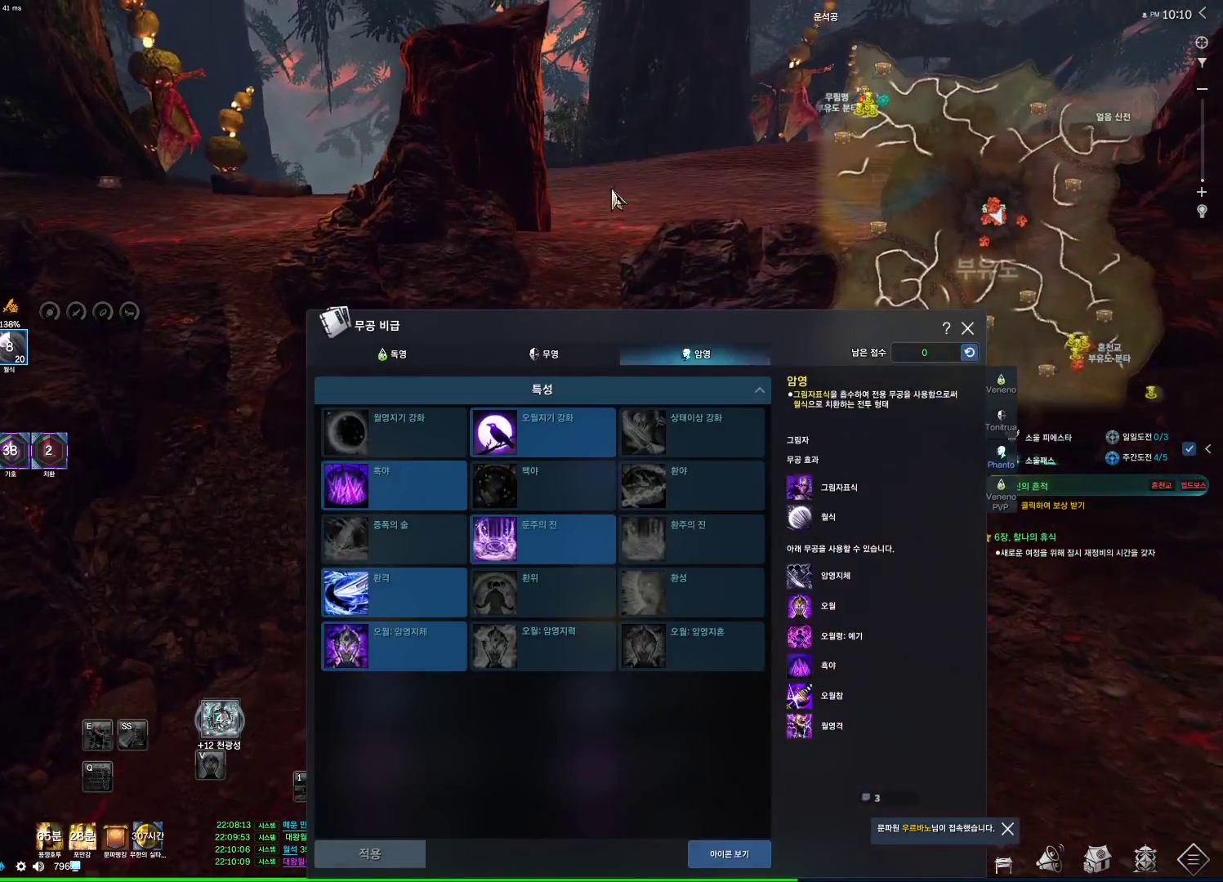
{"keys": ["w"], "mouse": [], "events": []}
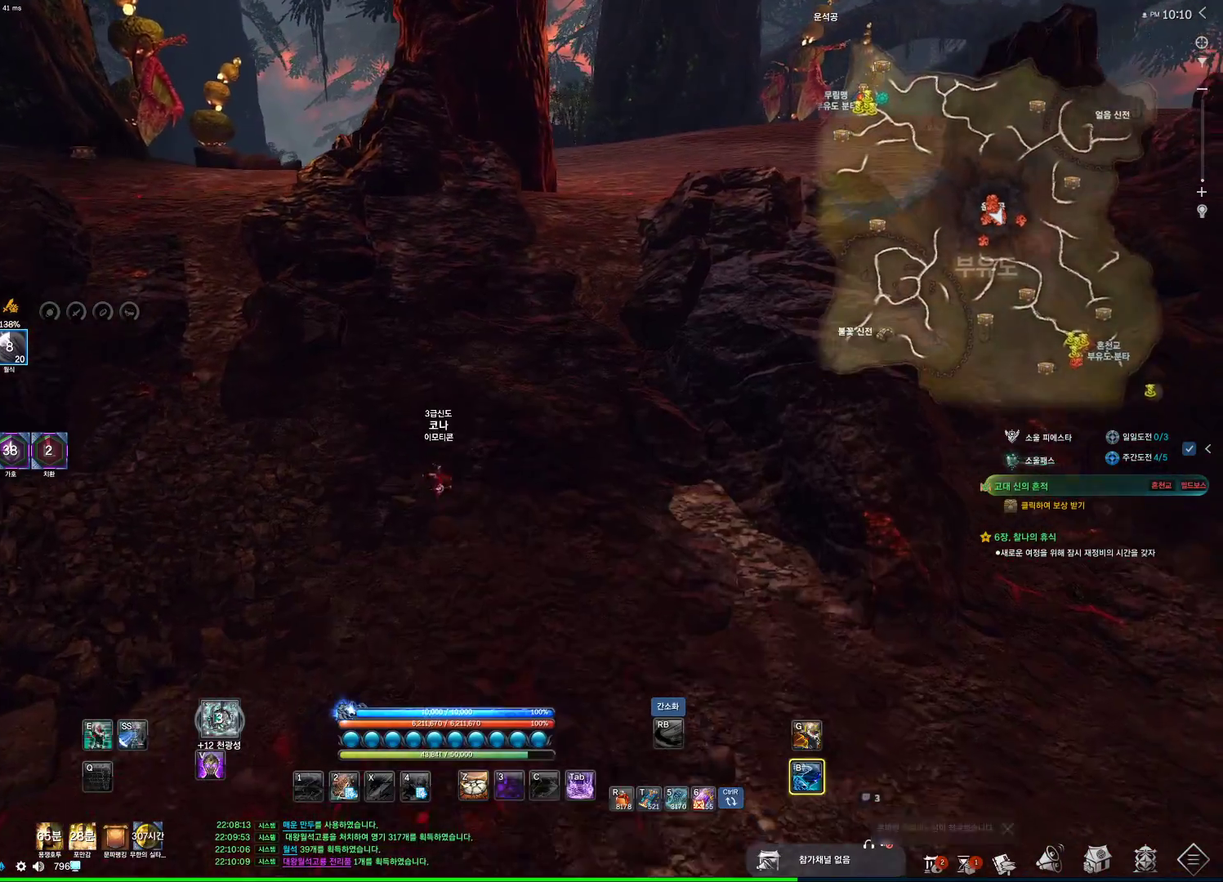
{"keys": ["w"], "mouse": [], "events": []}
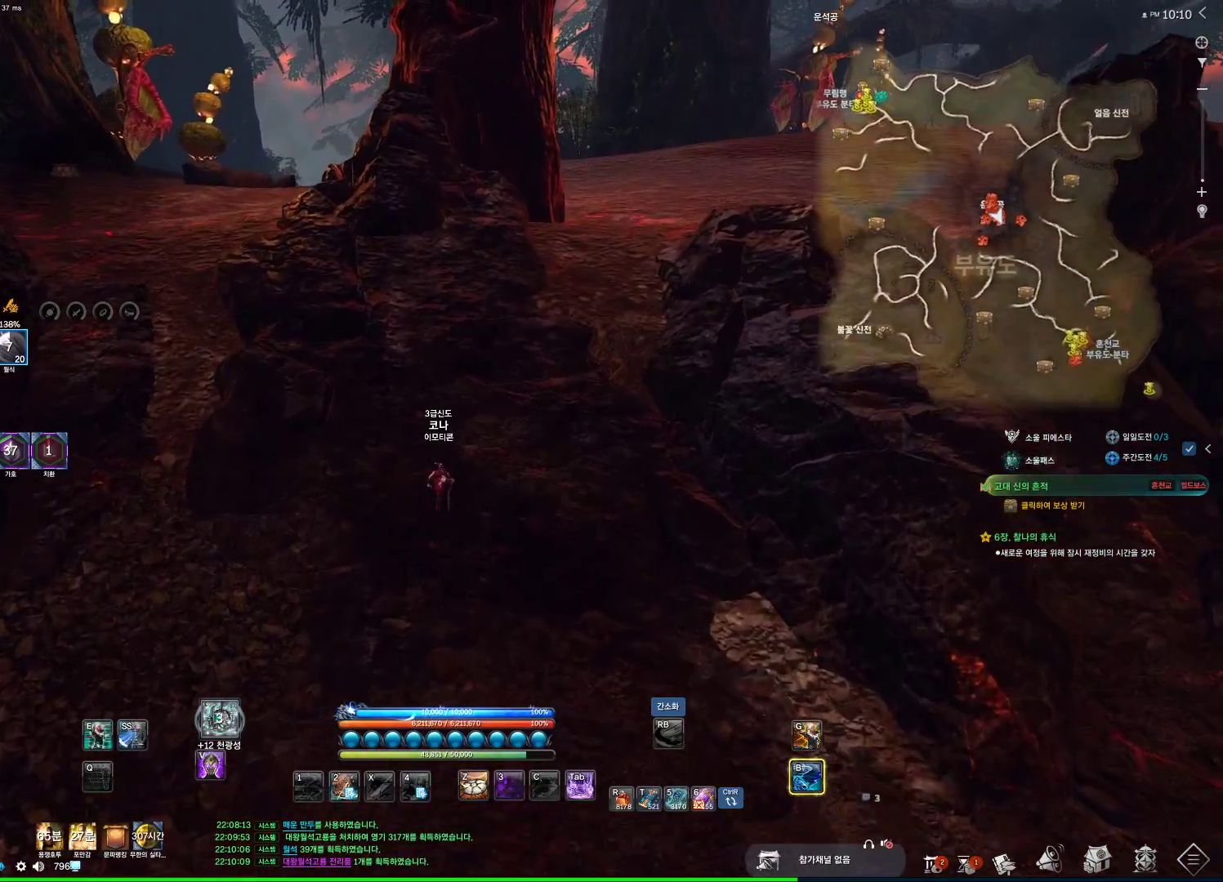
{"keys": ["a", "w"], "mouse": ["mb4"], "events": [[100, "space", "down"], [267, "mouse_mb5", "down"], [267, "space", "up"], [300, "mouse_mb4", "down"], [300, "mouse_mb5", "up"], [500, "a", "down"]]}
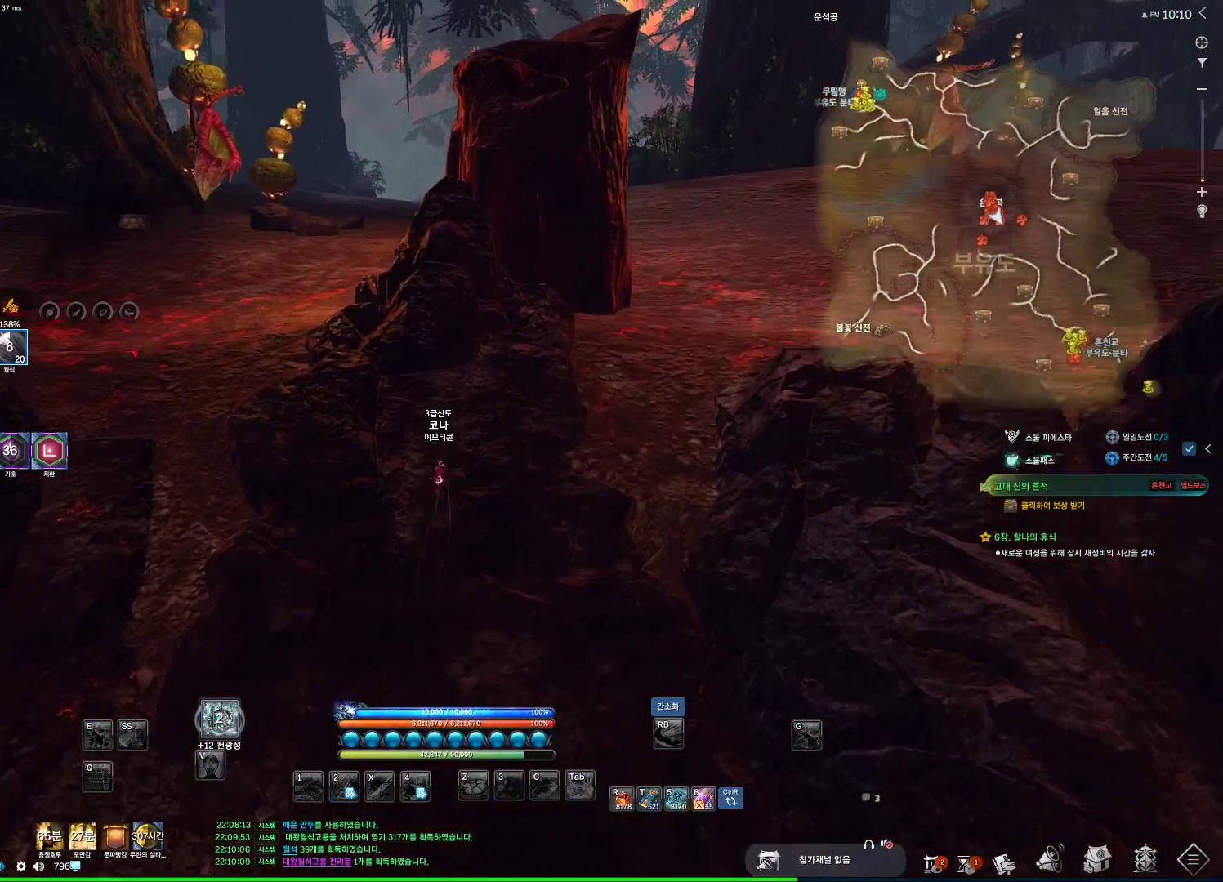
{"keys": ["alt", "w"], "mouse": ["left", "right"], "events": [[34, "alt", "down"], [34, "mouse_mb4", "up"], [134, "a", "up"], [467, "mouse_left", "down"], [467, "mouse_right", "down"]]}
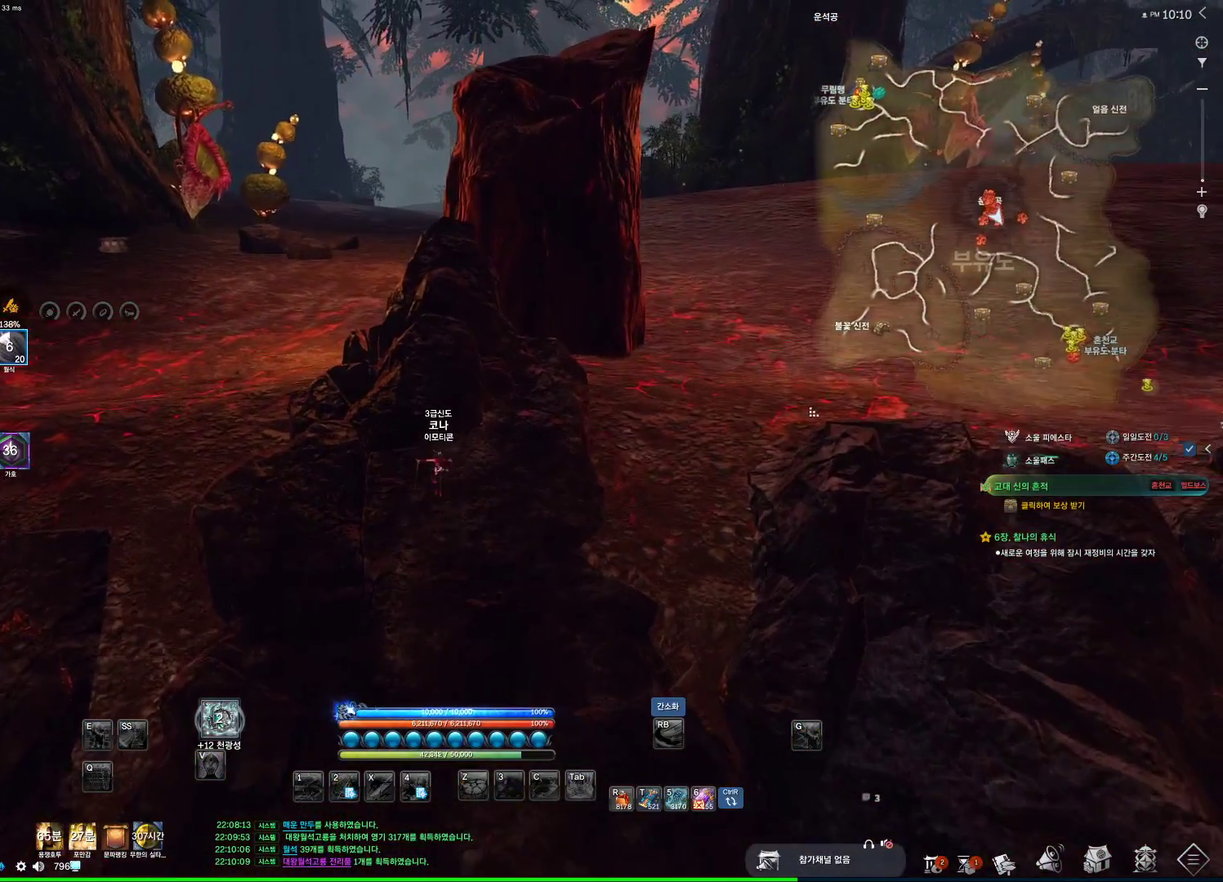
{"keys": ["alt", "w"], "mouse": [], "events": [[134, "mouse_right", "up"], [300, "mouse_left", "up"]]}
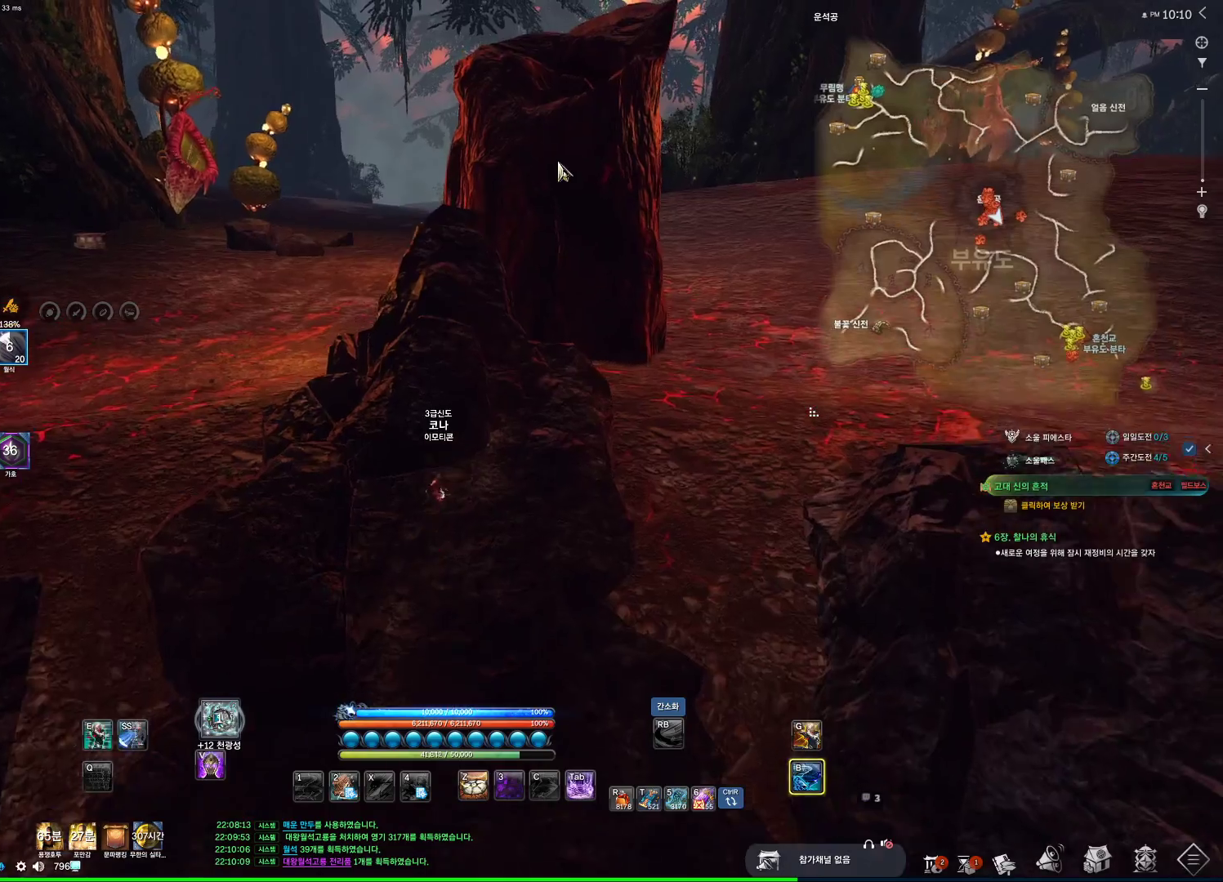
{"keys": ["alt", "w"], "mouse": ["left", "right"], "events": [[267, "mouse_right", "down"], [400, "mouse_right", "up"], [500, "mouse_left", "down"], [500, "mouse_right", "down"]]}
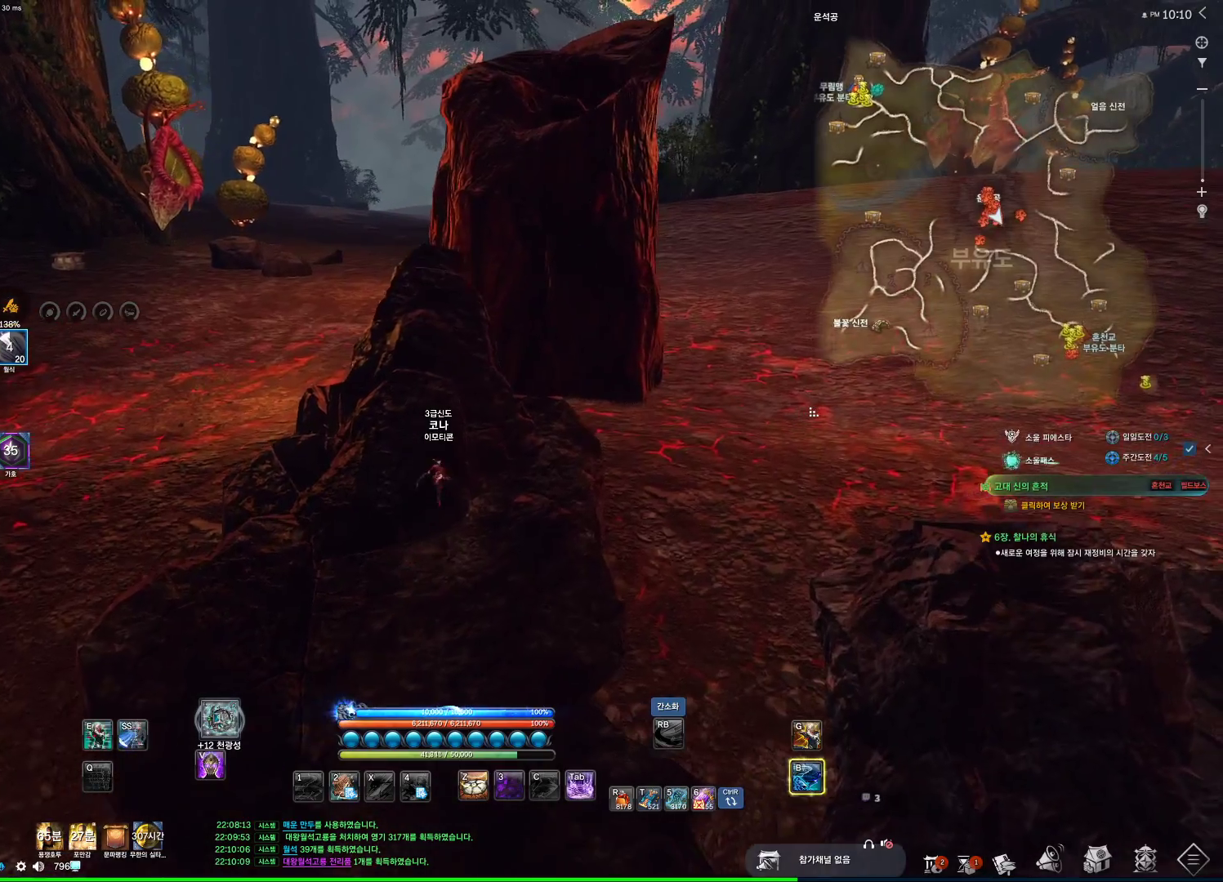
{"keys": ["w"], "mouse": [], "events": [[134, "mouse_left", "up"], [167, "mouse_right", "up"], [234, "alt", "up"]]}
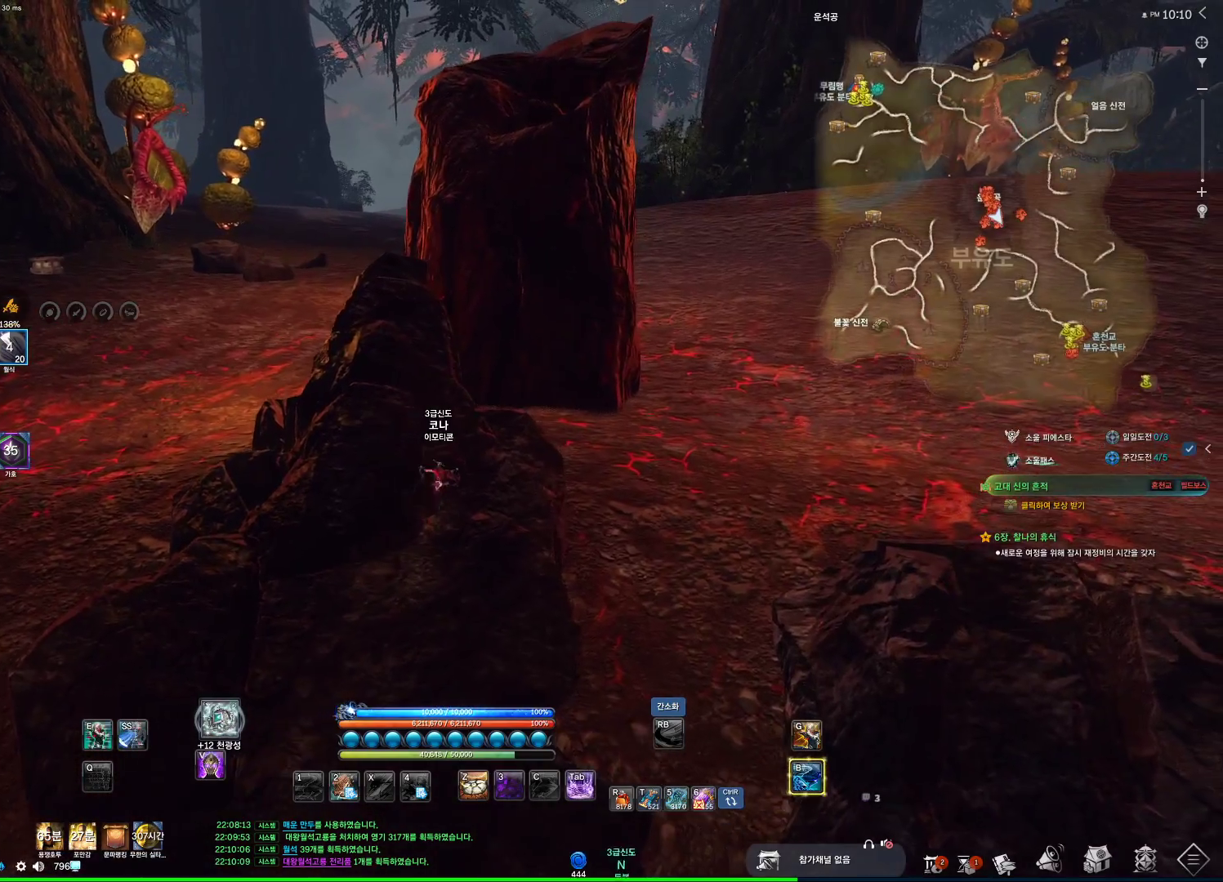
{"keys": ["w"], "mouse": [], "events": []}
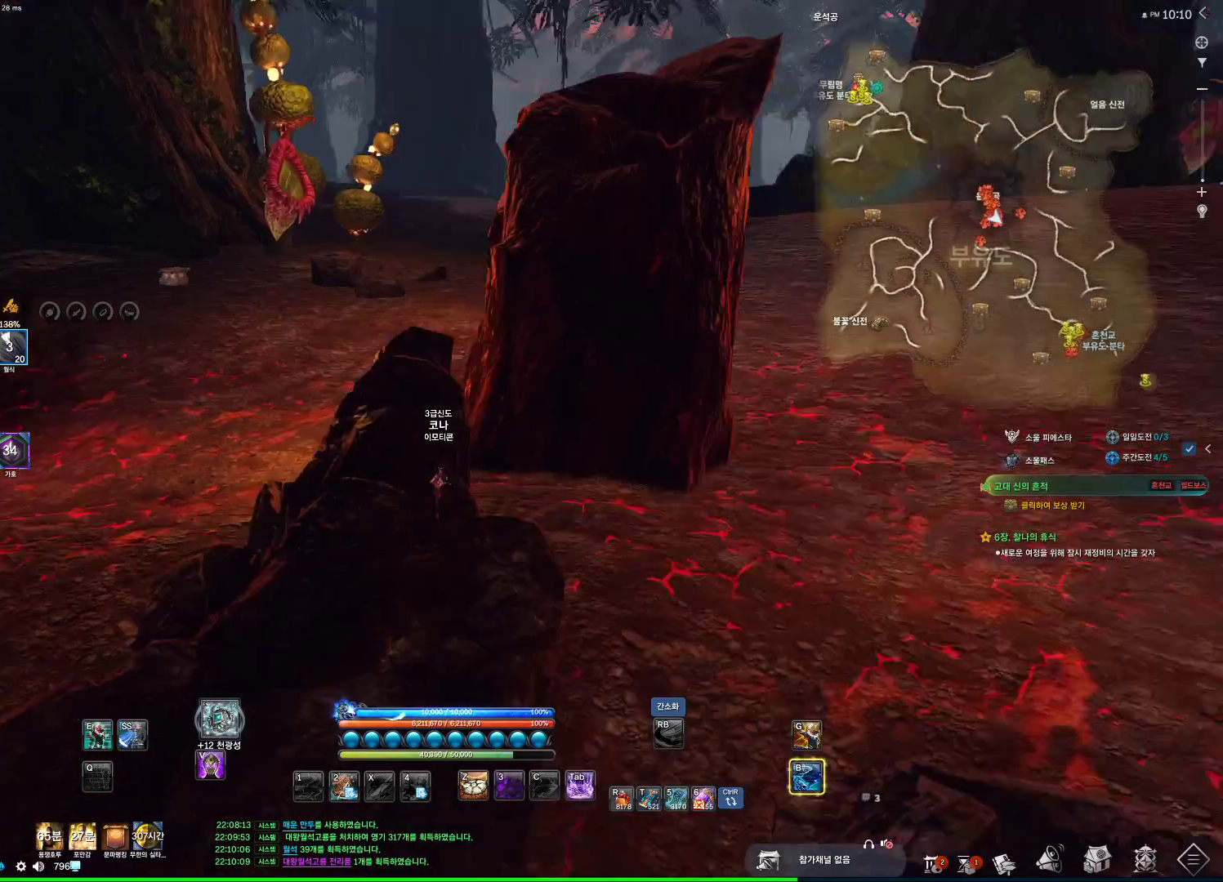
{"keys": ["w"], "mouse": [], "events": []}
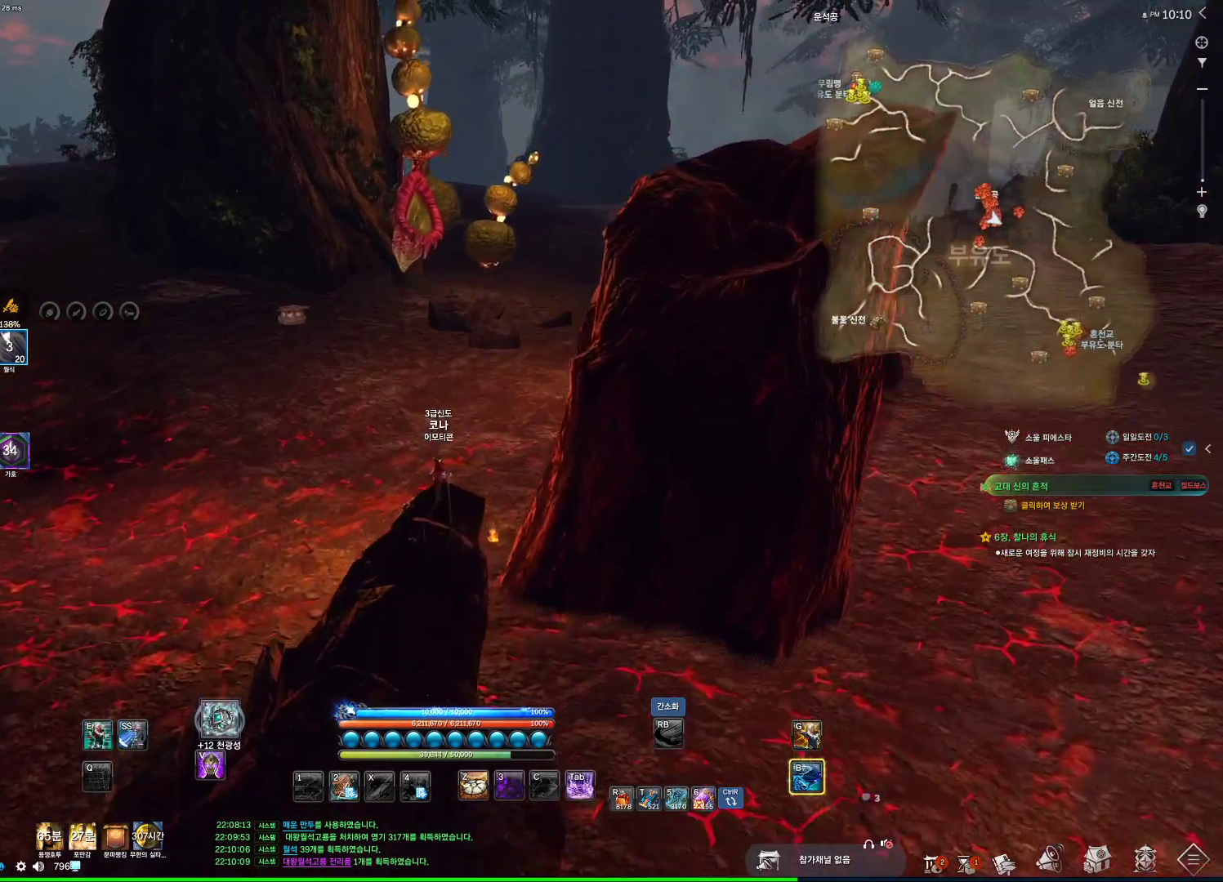
{"keys": ["w"], "mouse": ["mb4"], "events": [[34, "space", "down"], [134, "a", "down"], [167, "space", "up"], [300, "a", "up"], [400, "mouse_mb4", "down"]]}
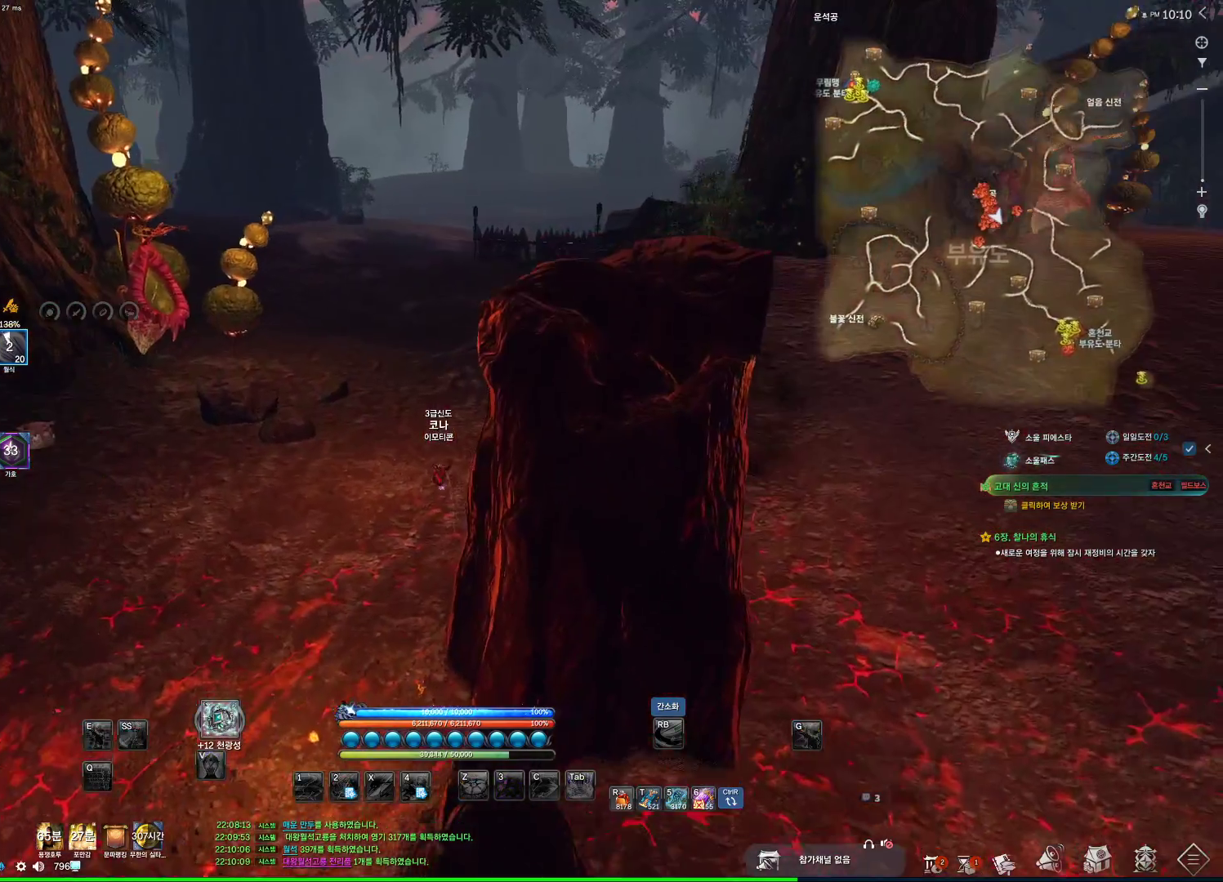
{"keys": ["w"], "mouse": [], "events": [[167, "mouse_mb4", "up"]]}
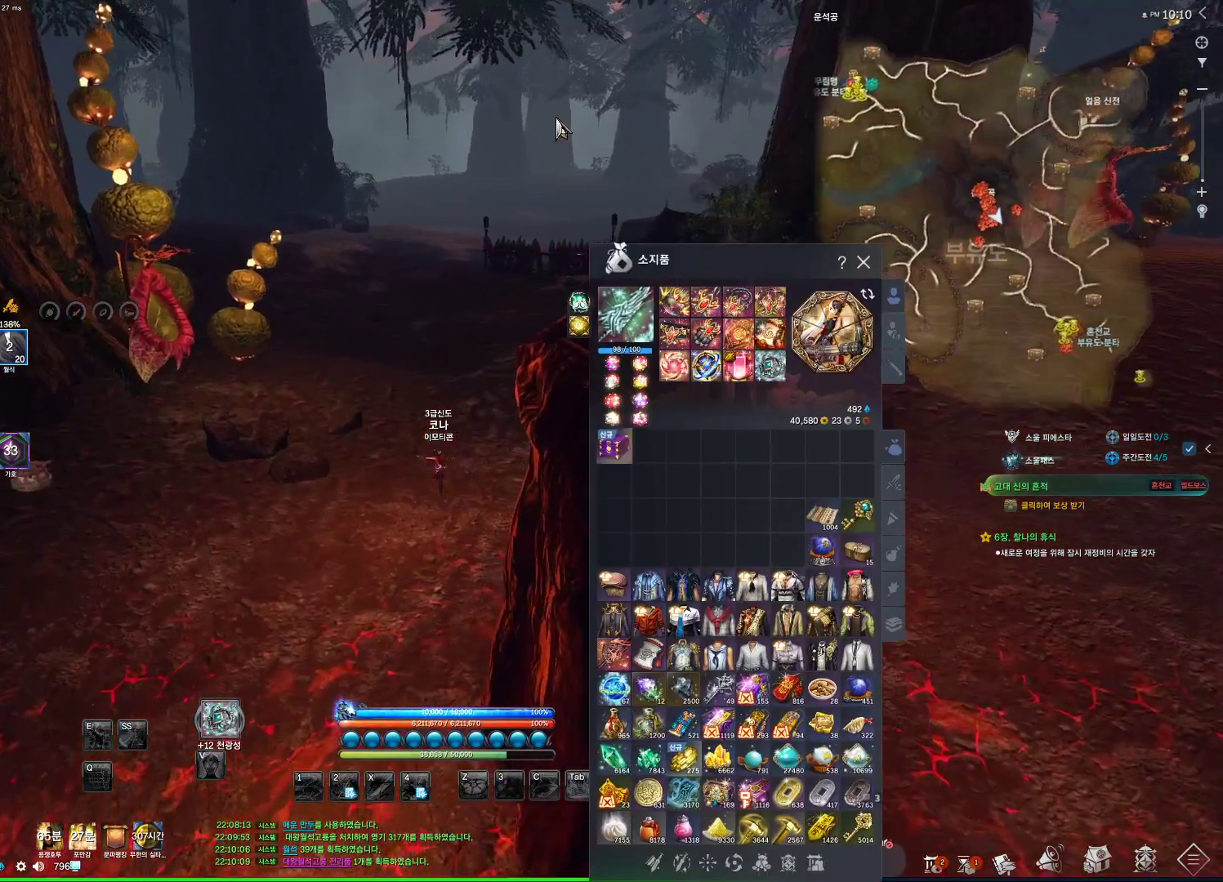
{"keys": ["w"], "mouse": [], "events": [[67, "mouse_left", "down"], [67, "mouse_right", "down"], [167, "mouse_right", "up"], [234, "mouse_right", "down"], [300, "mouse_left", "up"], [300, "mouse_right", "up"]]}
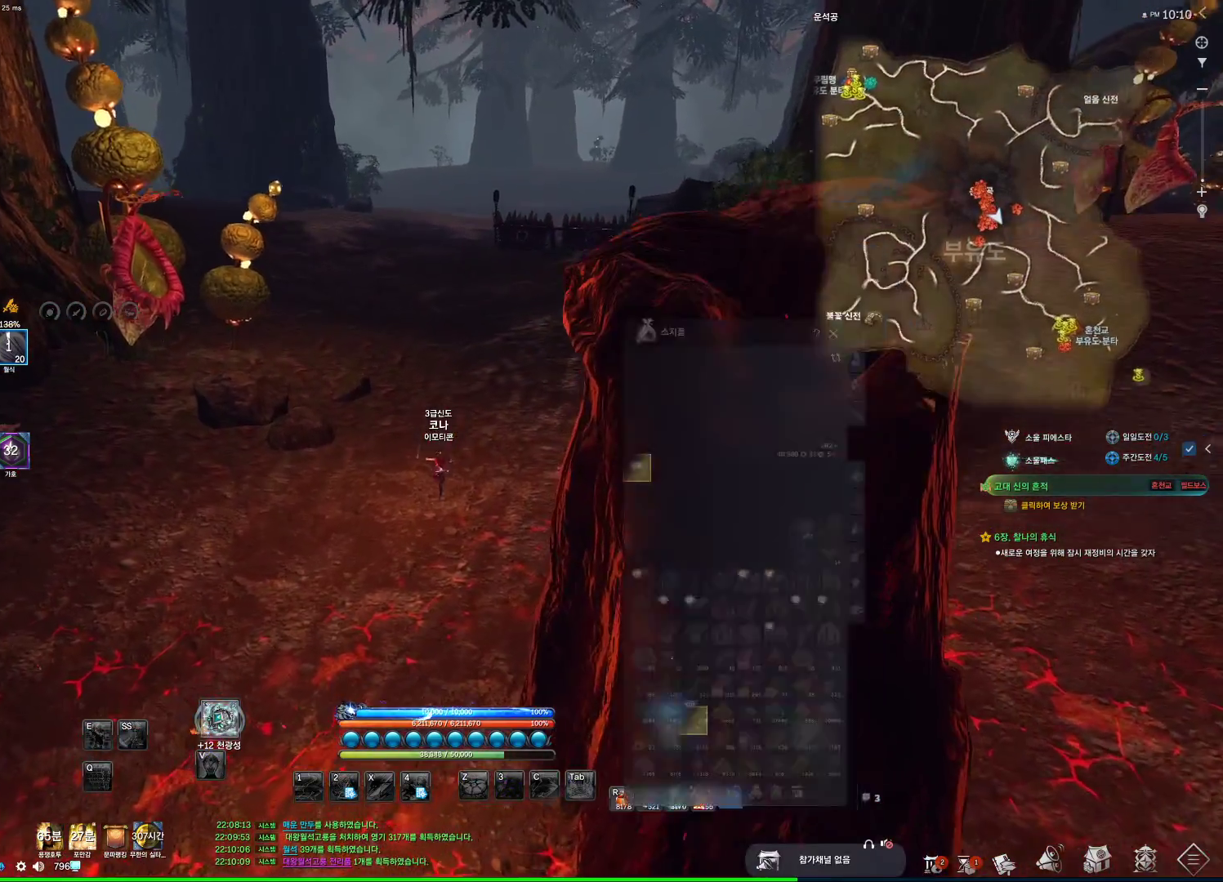
{"keys": ["w"], "mouse": [], "events": []}
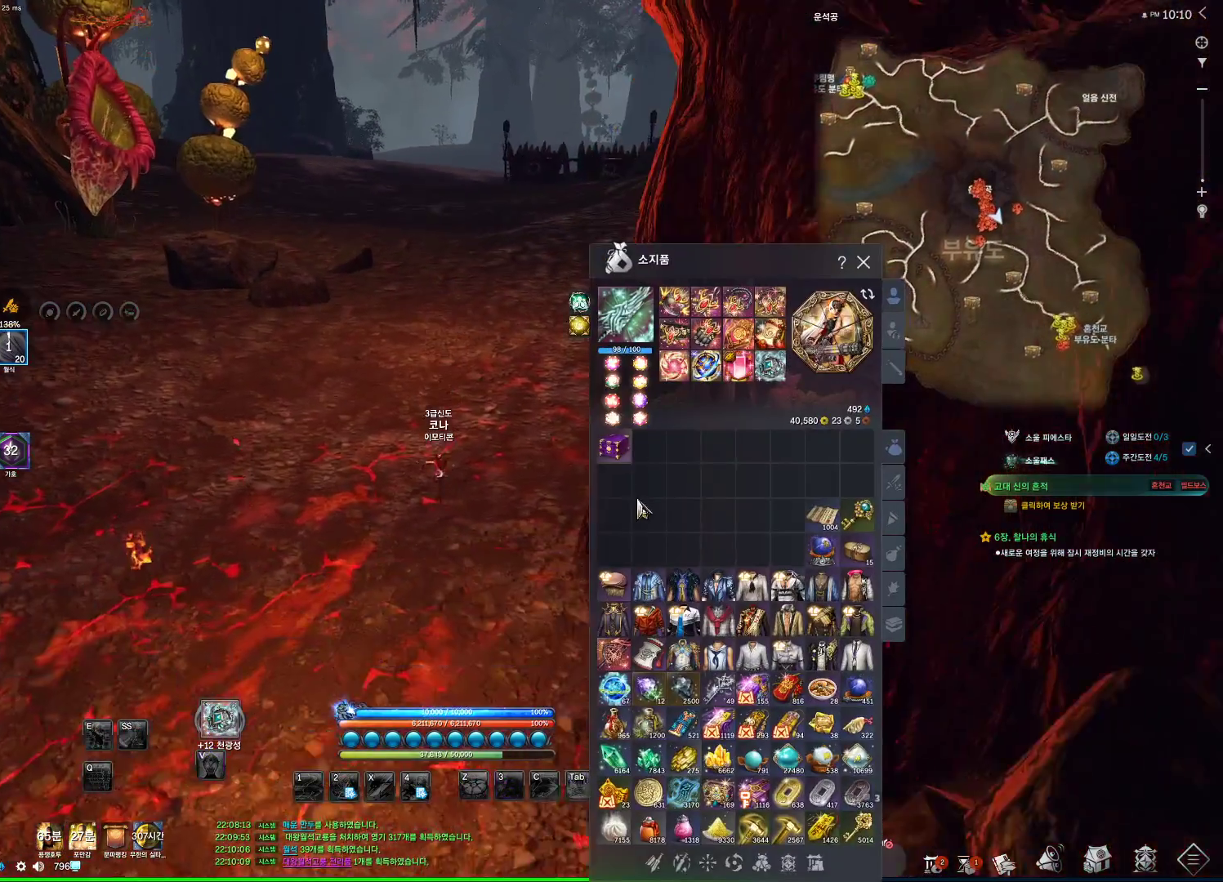
{"keys": ["w"], "mouse": [], "events": [[300, "mouse_right", "down"], [334, "mouse_right", "up"]]}
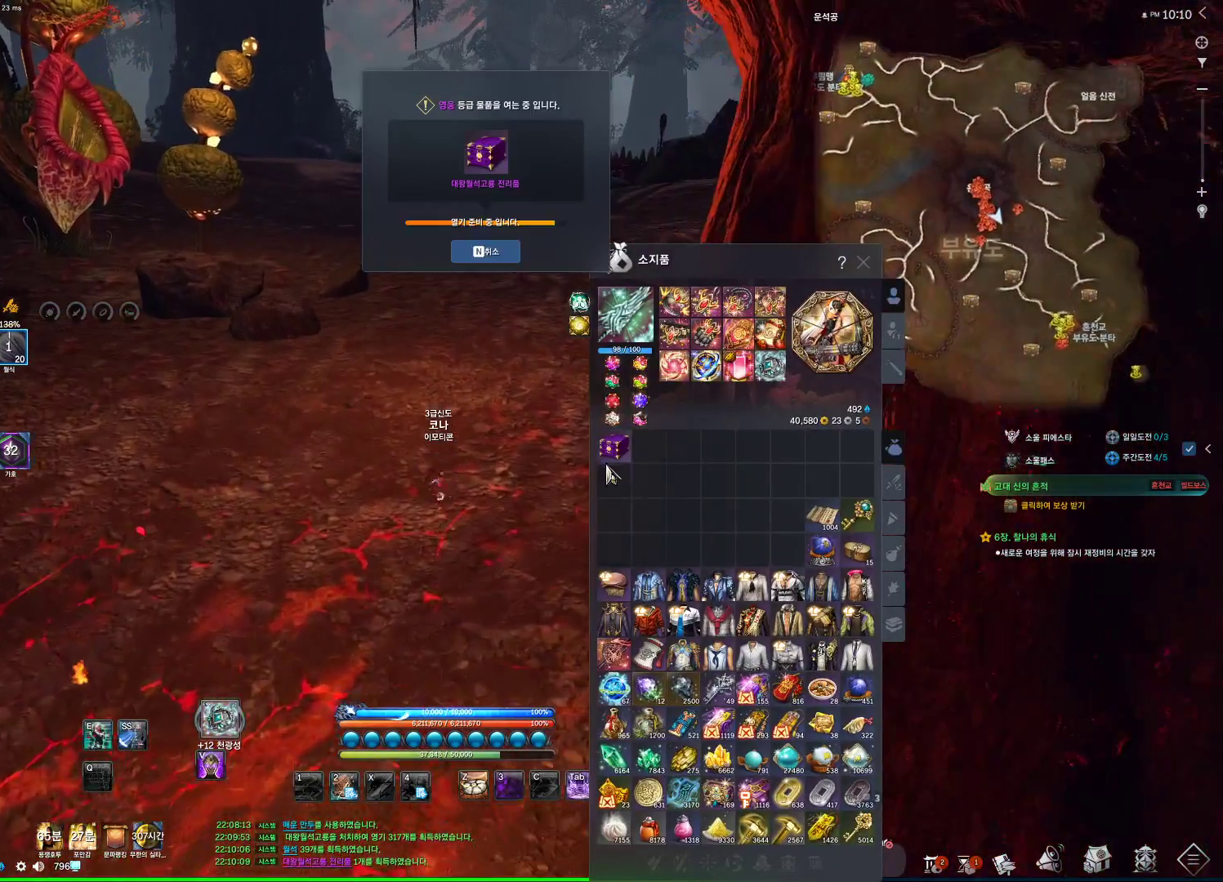
{"keys": ["w"], "mouse": ["mb4"], "events": [[267, "mouse_mb4", "down"], [300, "mouse_mb4", "up"], [500, "mouse_mb4", "down"]]}
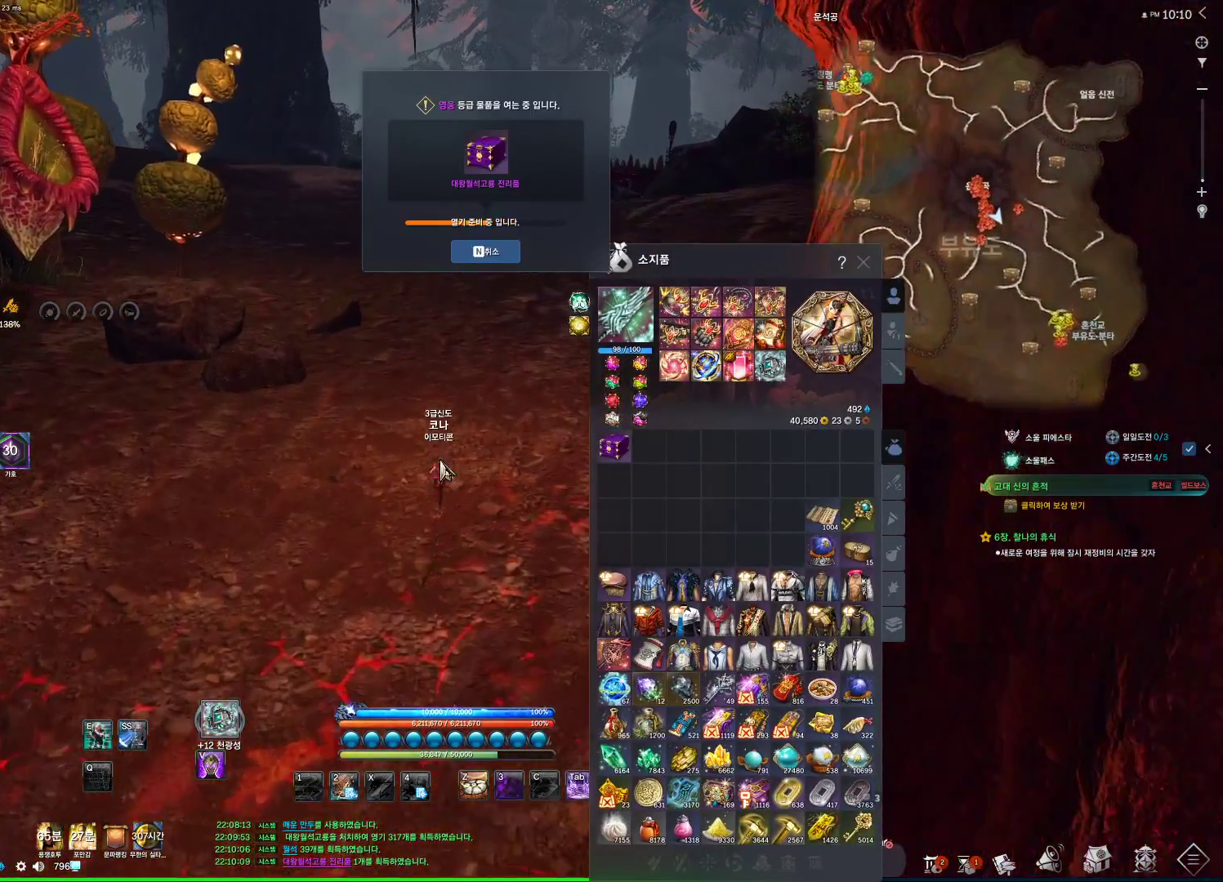
{"keys": ["w"], "mouse": [], "events": [[34, "mouse_mb4", "up"]]}
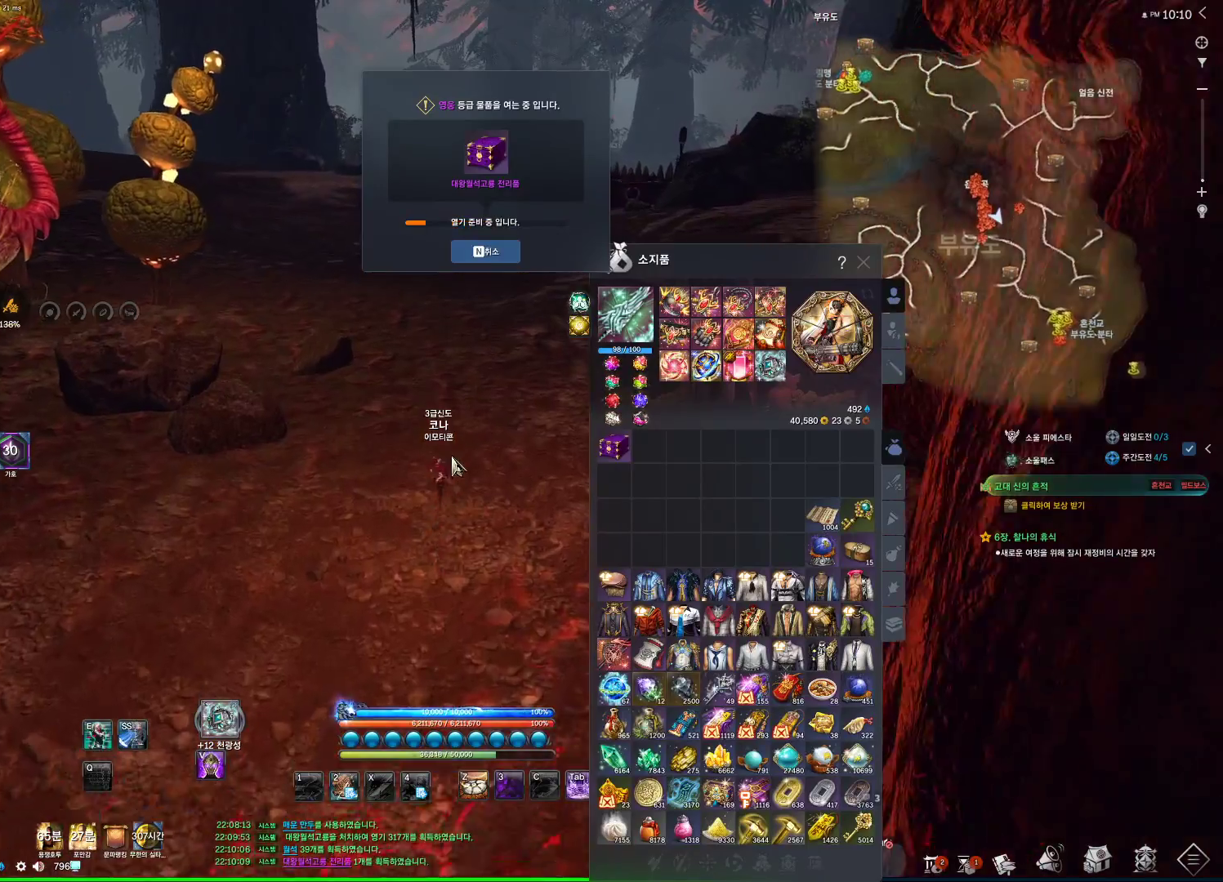
{"keys": ["w"], "mouse": [], "events": [[200, "mouse_left", "down"], [200, "mouse_right", "down"], [334, "mouse_left", "up"], [334, "mouse_right", "up"]]}